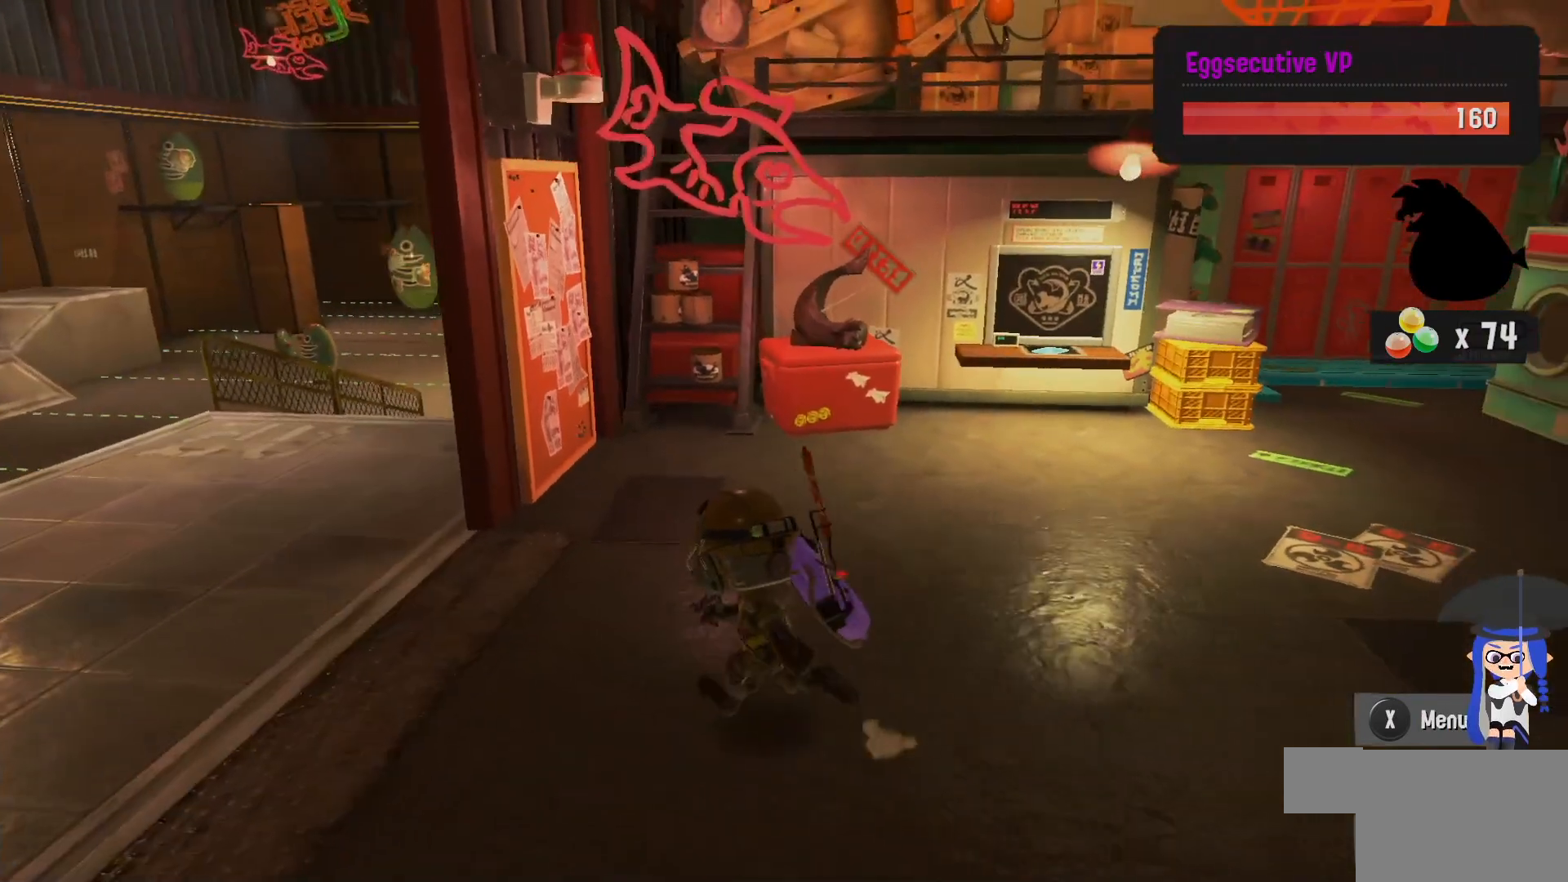
Gameplay with a controller (Nintendo layout); each line is a JSON object with the inputs held at the frame after it (dt_ms = milliseconds from this image to that frame). "events" lists button and stick changes between this image and that frame as [ms after this image, input, new state], when the widget could be followed in between. Not read: DPAD_LEFT L1 L3 R2 R3.
{"dt_ms": 500, "buttons": [], "left_stick": "up-left", "right_stick": "center", "events": []}
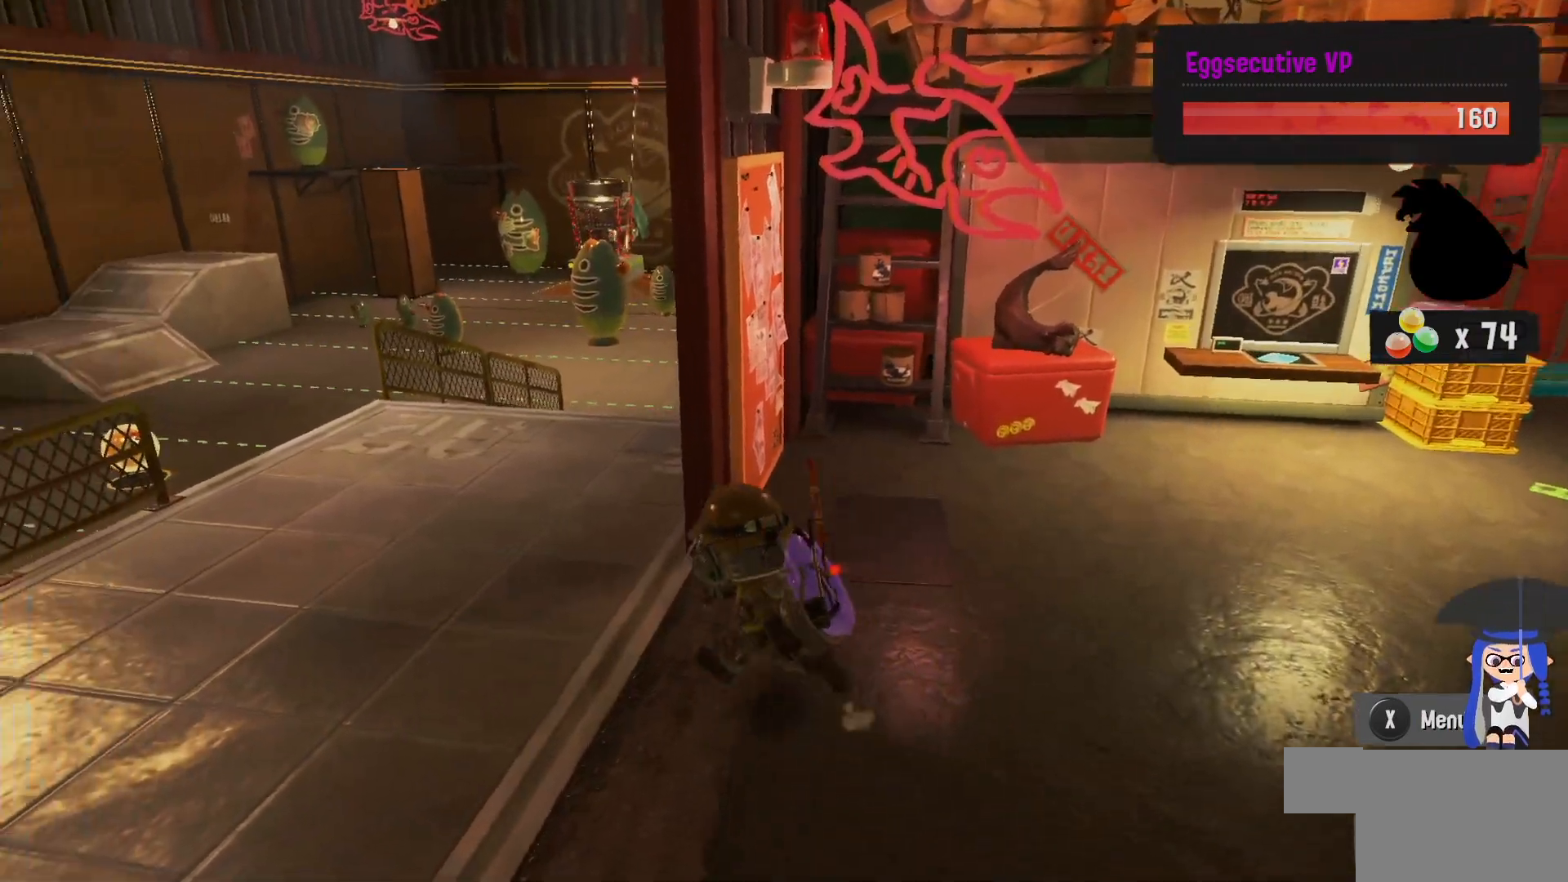
{"dt_ms": 1000, "buttons": ["B"], "left_stick": "up-left", "right_stick": "center"}
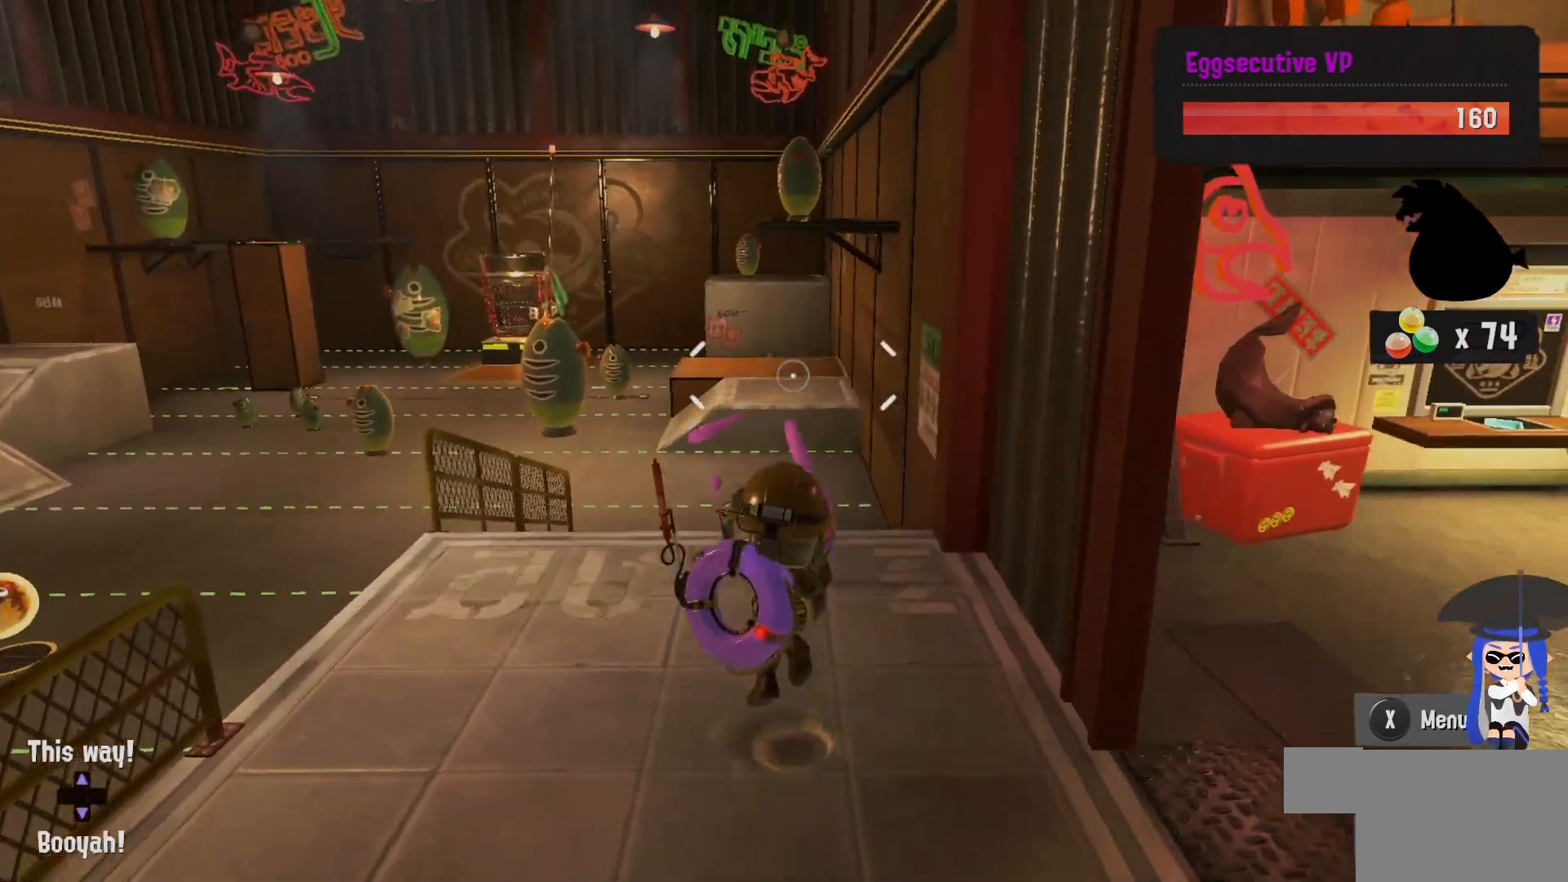
{"dt_ms": 500, "buttons": [], "left_stick": "up", "right_stick": "center", "events": [[83, "B", "up"], [217, "left_stick", "up"]]}
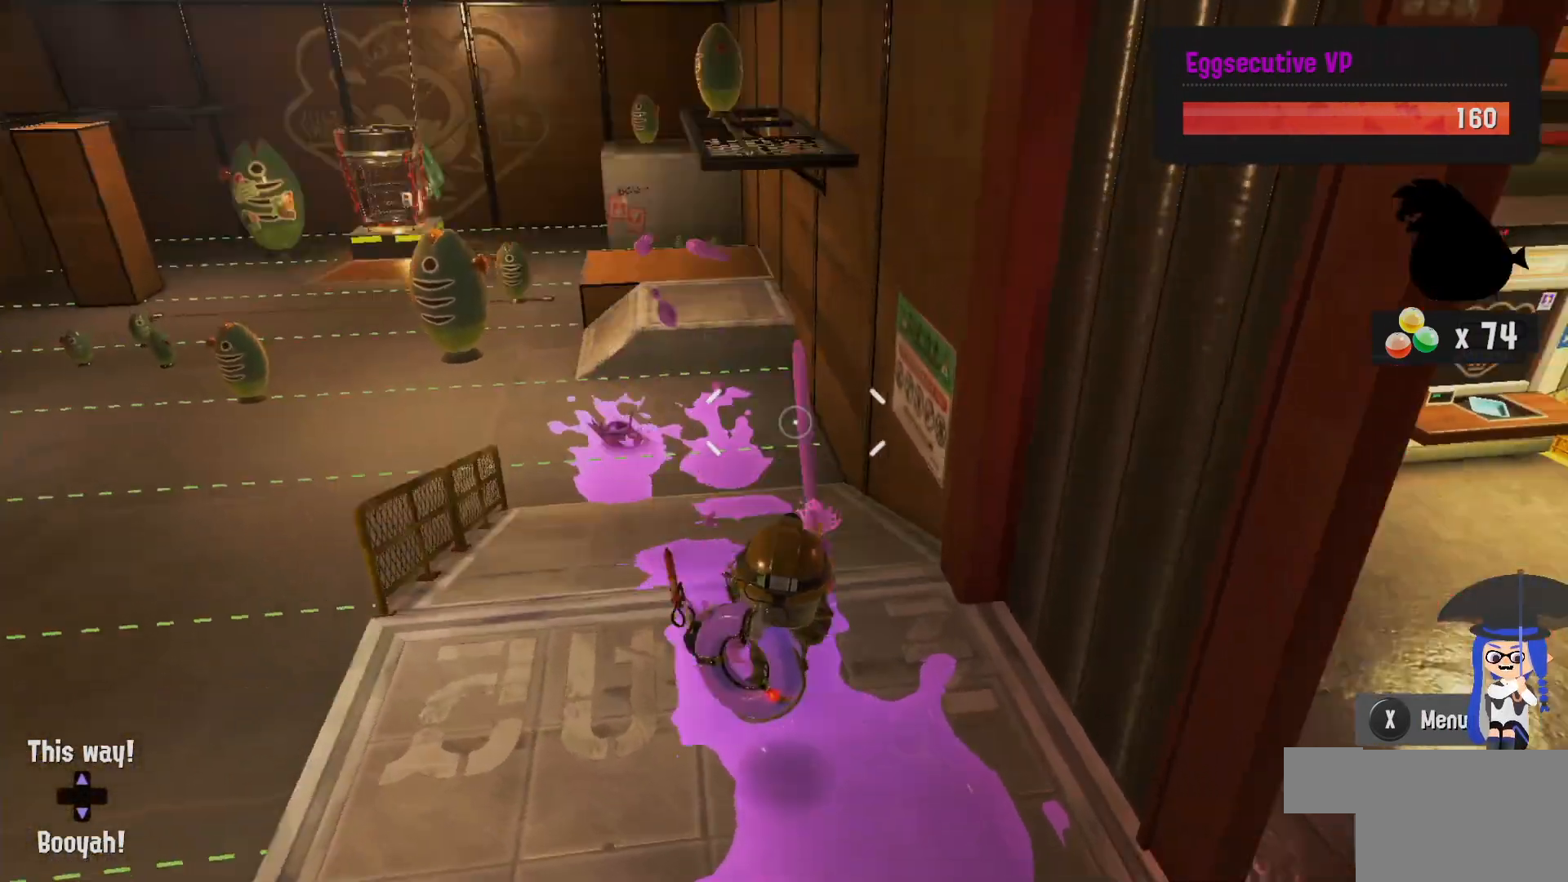
{"dt_ms": 500, "buttons": [], "left_stick": "center", "right_stick": "center", "events": [[183, "left_stick", "center"]]}
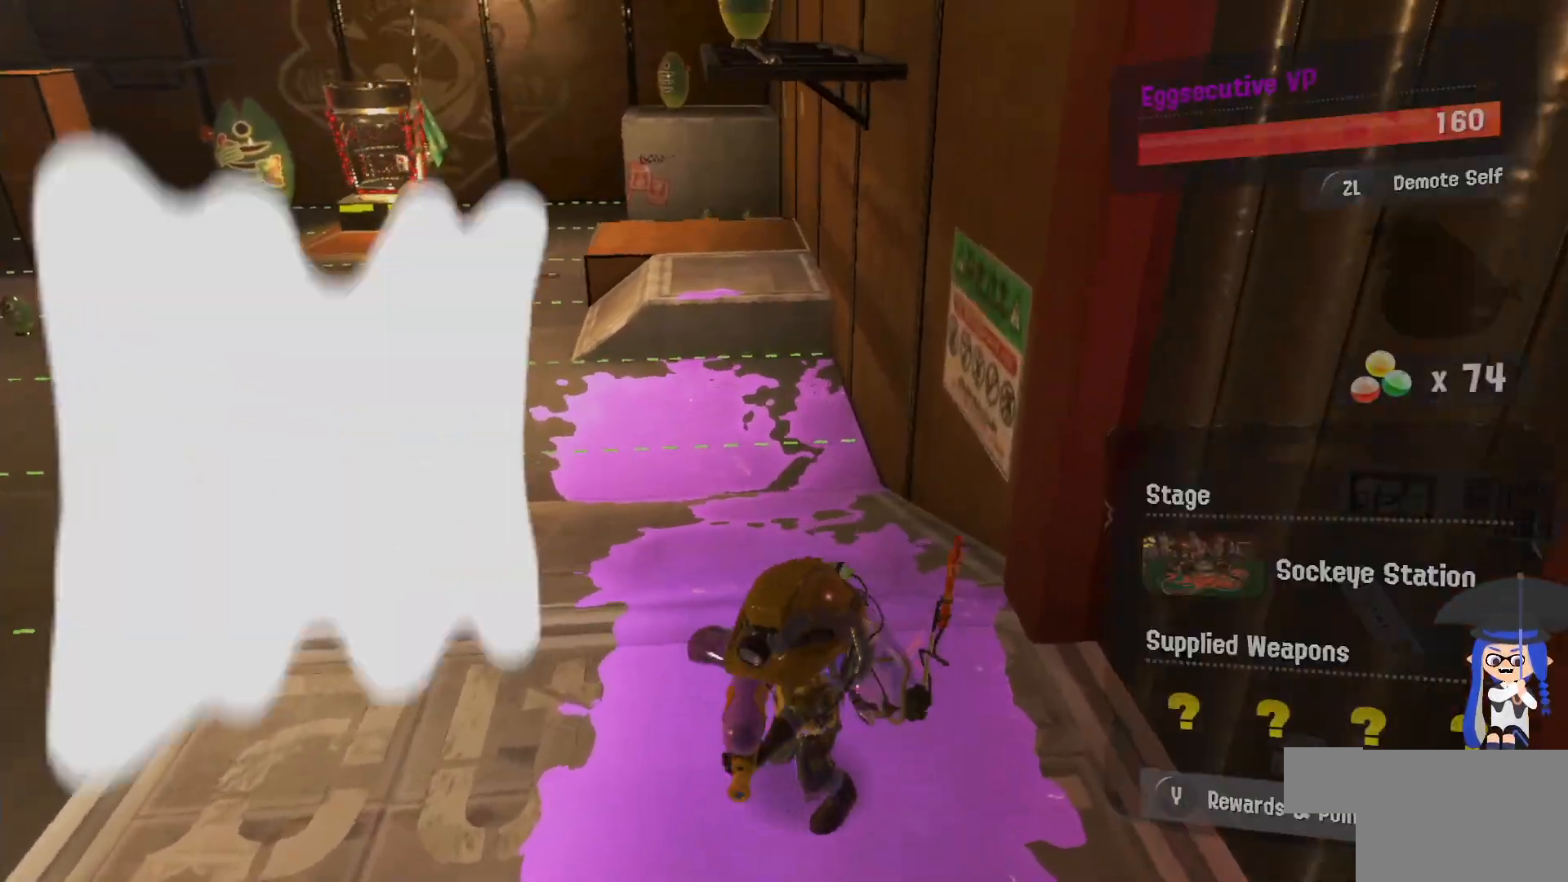
{"dt_ms": 500, "buttons": [], "left_stick": "center", "right_stick": "center", "events": []}
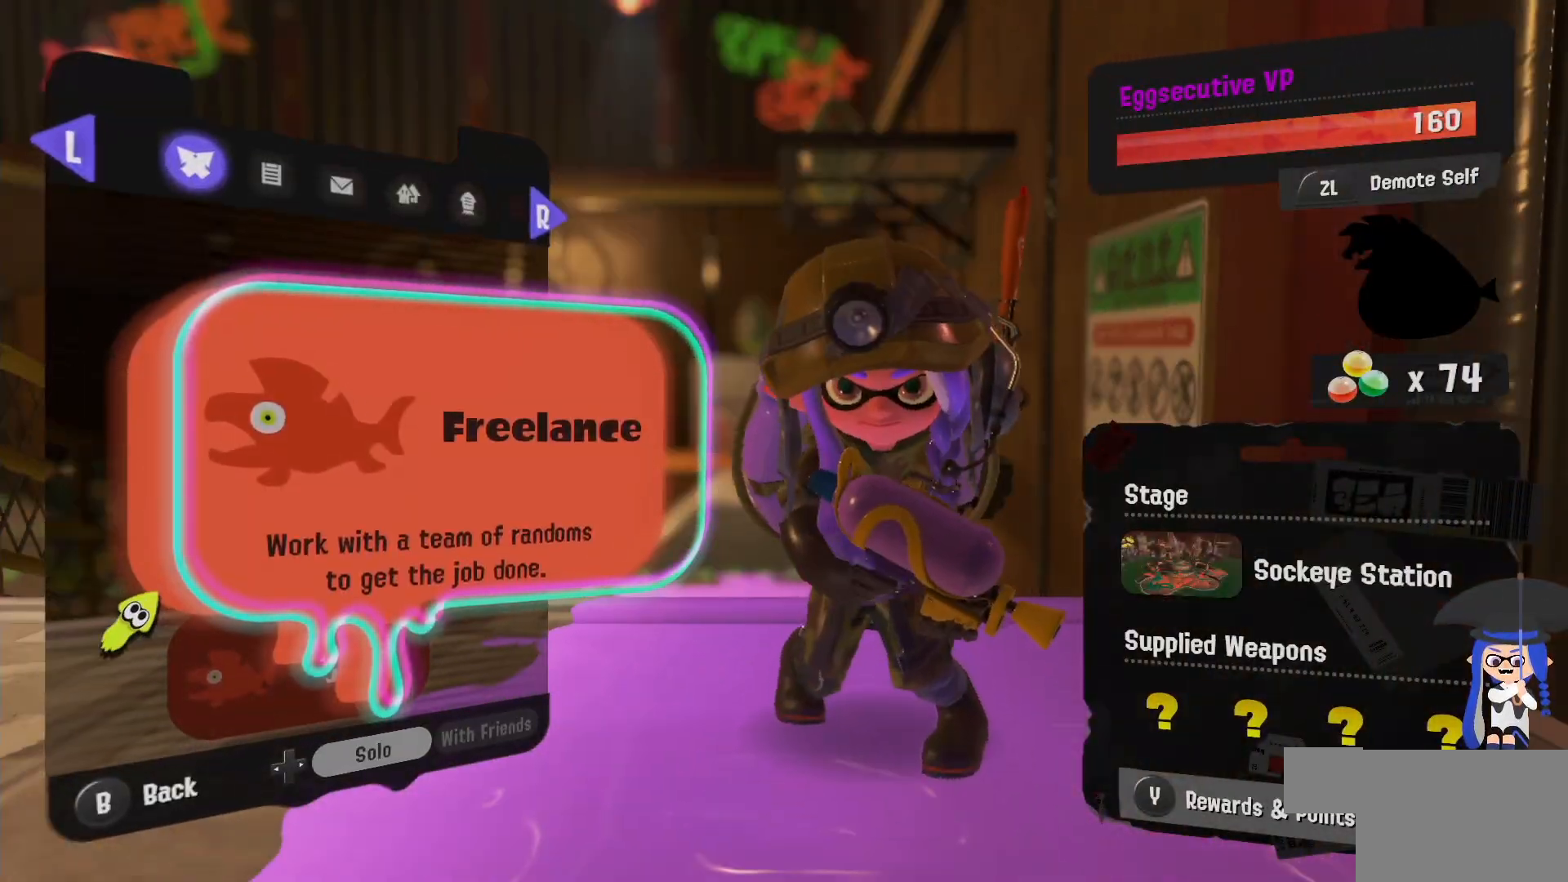
{"dt_ms": 500, "buttons": [], "left_stick": "center", "right_stick": "center", "events": [[117, "A", "down"], [267, "A", "up"], [383, "A", "down"], [467, "A", "up"]]}
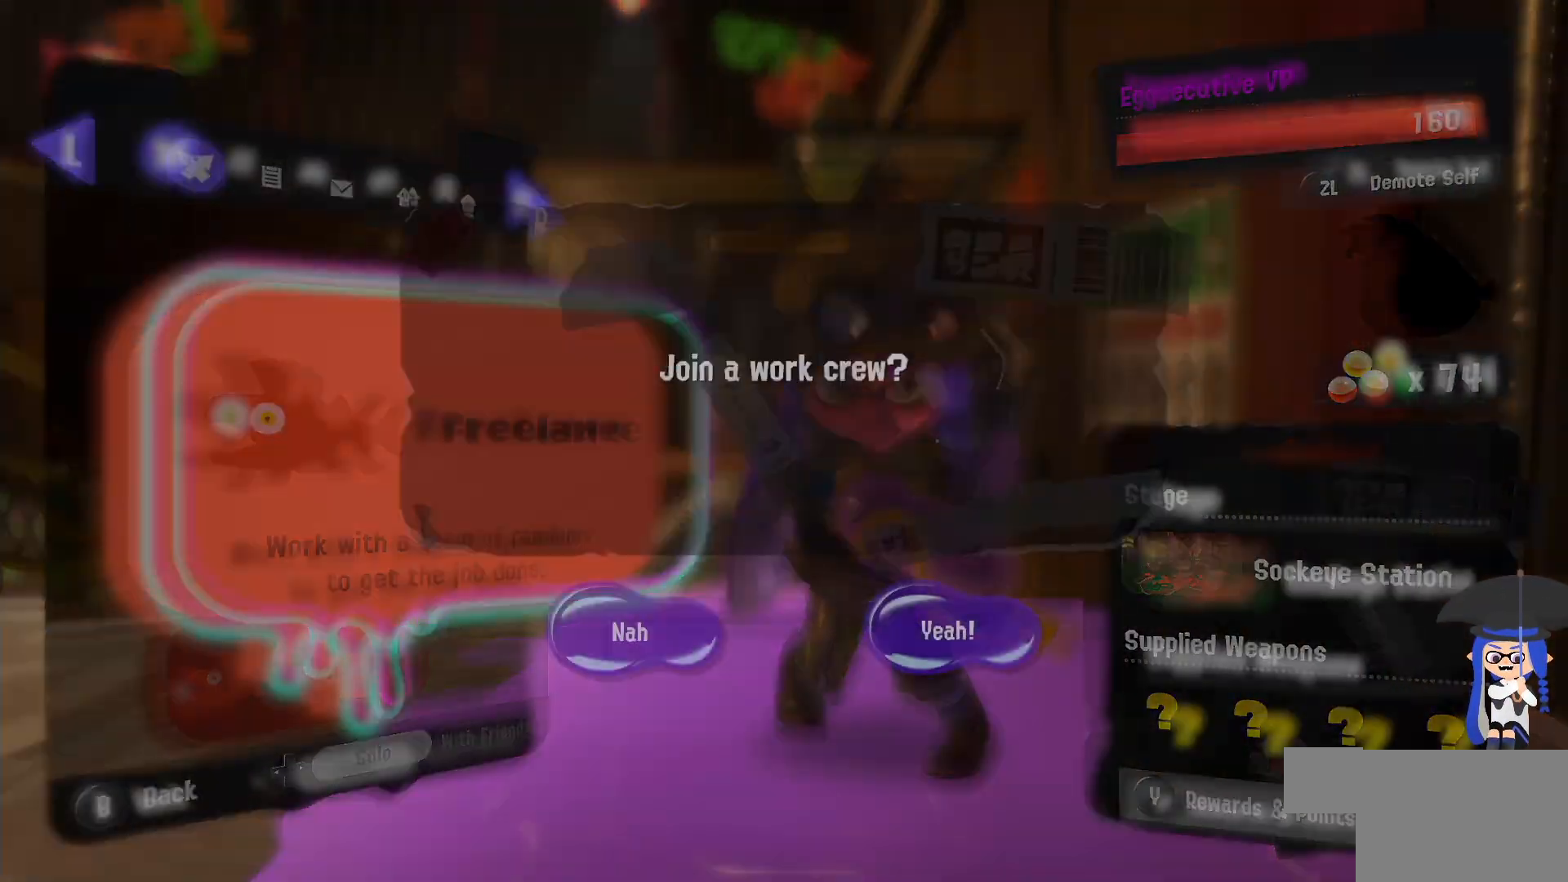
{"dt_ms": 500, "buttons": [], "left_stick": "center", "right_stick": "center", "events": [[50, "A", "down"], [100, "A", "up"], [183, "A", "down"], [250, "A", "up"], [283, "A", "down"], [383, "A", "up"]]}
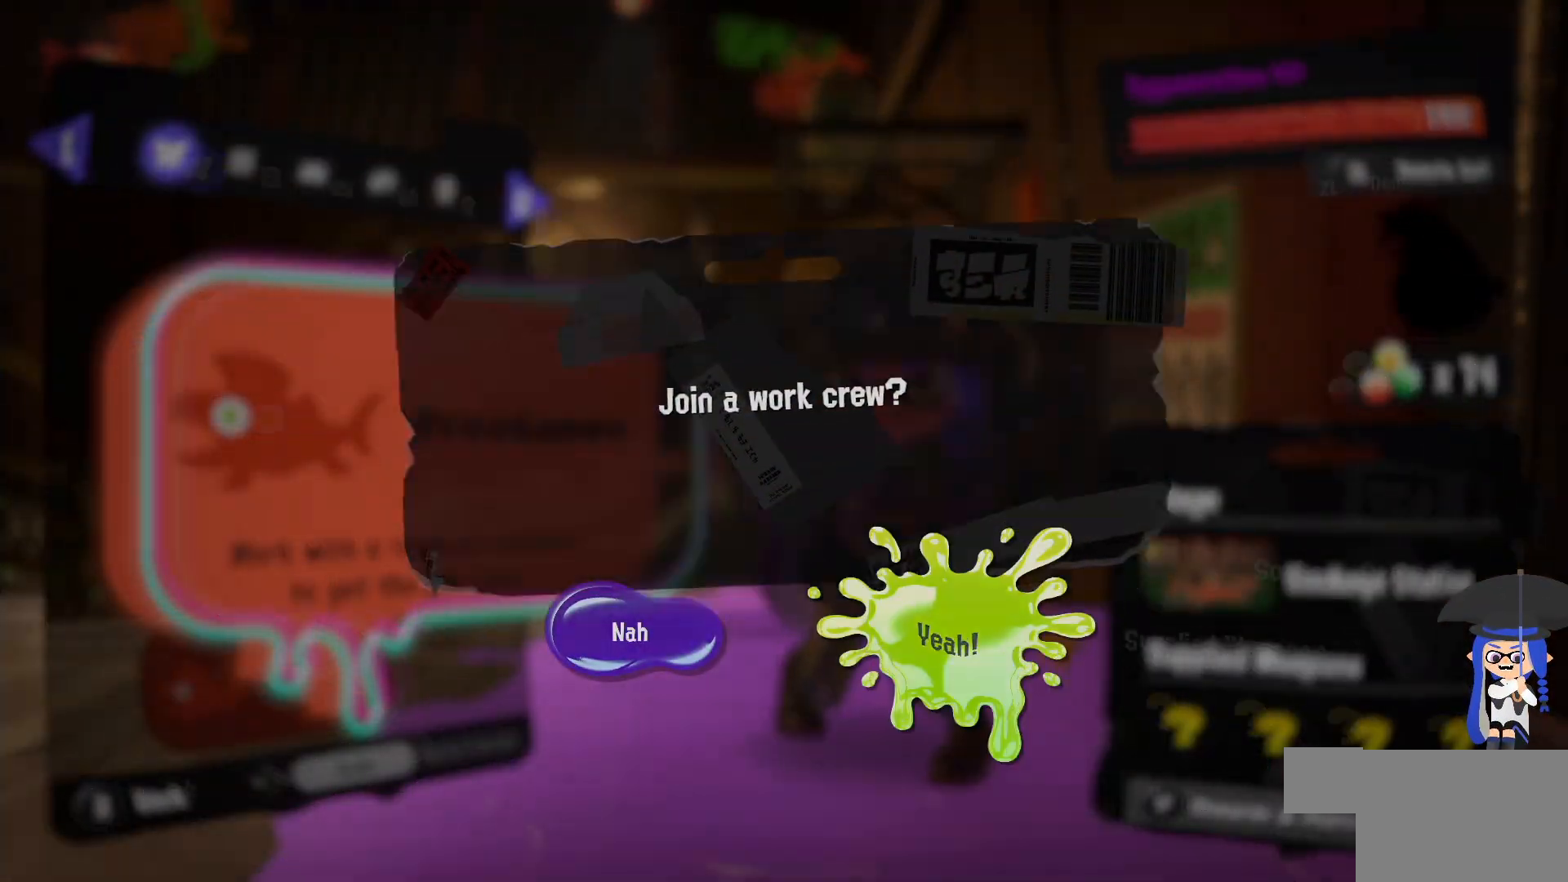
{"dt_ms": 500, "buttons": [], "left_stick": "center", "right_stick": "center", "events": []}
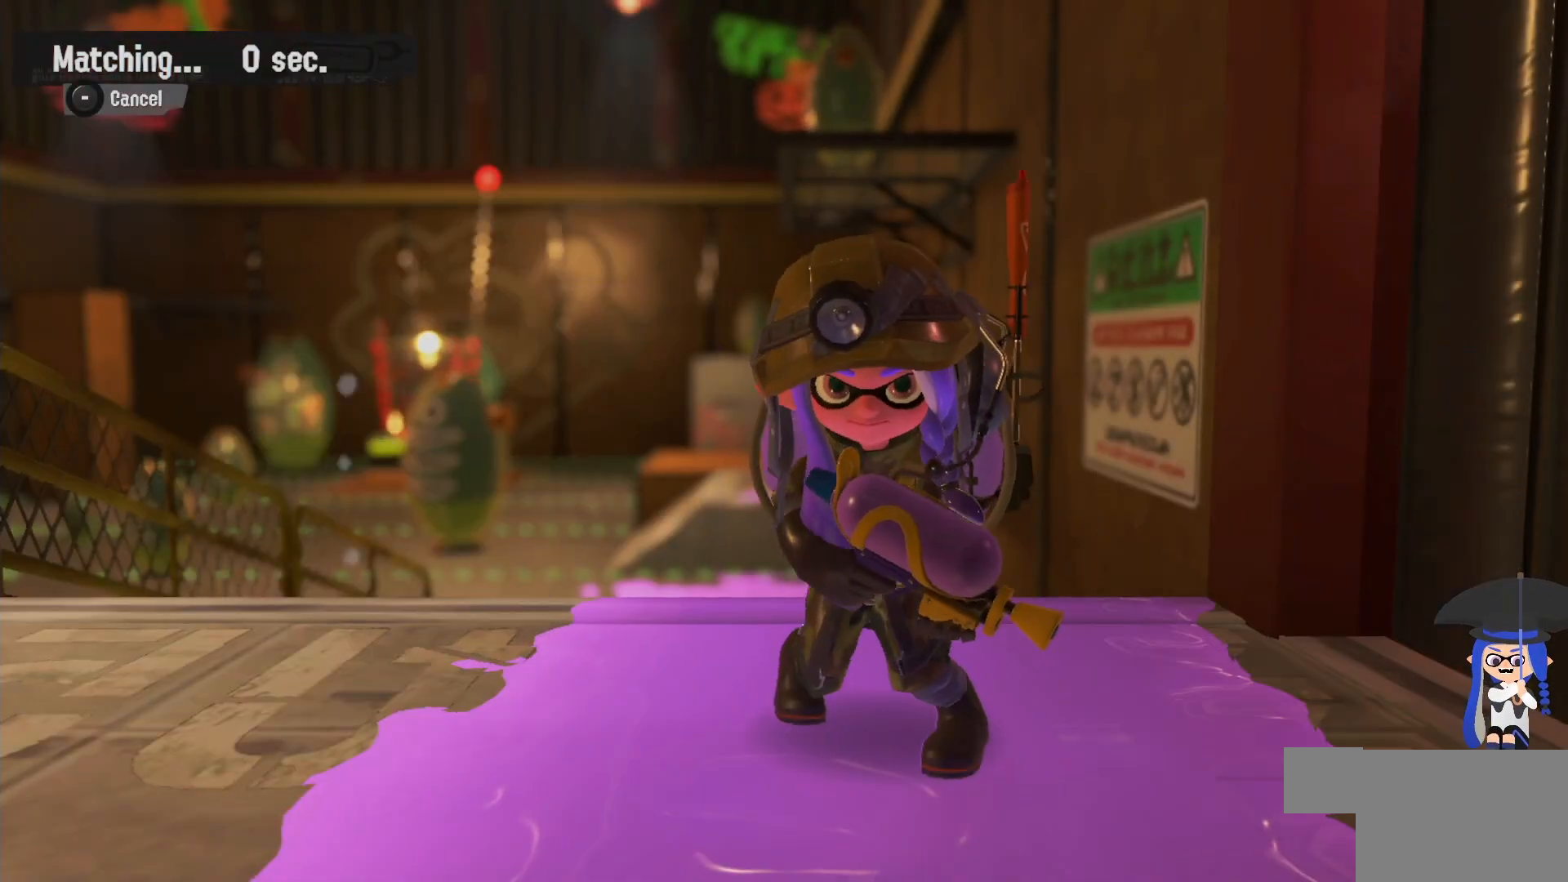
{"dt_ms": 500, "buttons": [], "left_stick": "center", "right_stick": "center", "events": []}
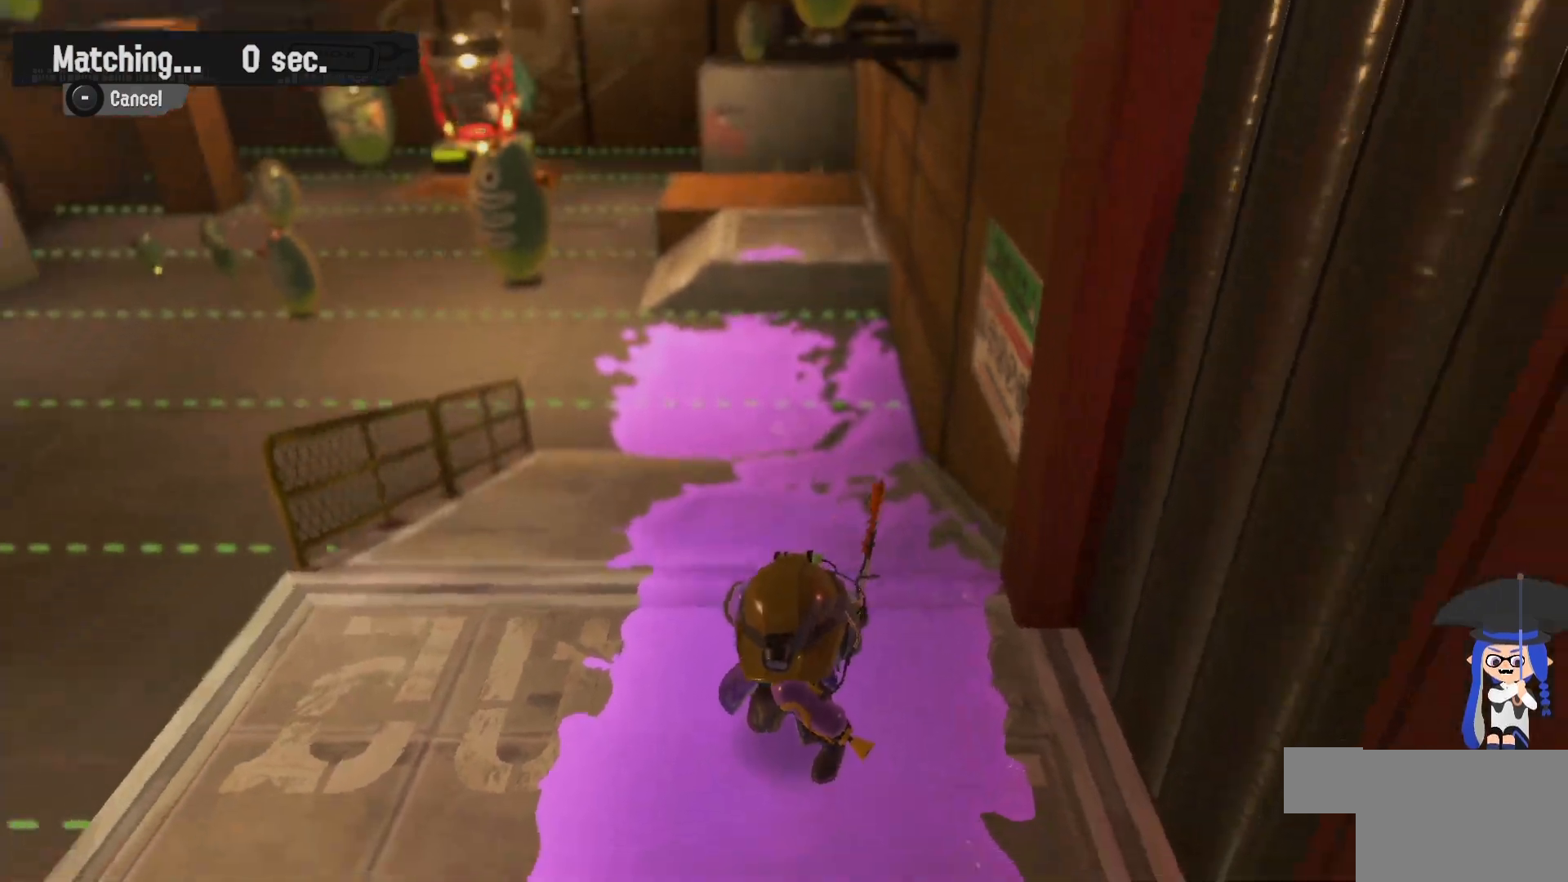
{"dt_ms": 500, "buttons": ["B"], "left_stick": "up", "right_stick": "center", "events": [[33, "left_stick", "up"], [83, "L2", "down"], [367, "B", "down"], [417, "L2", "up"]]}
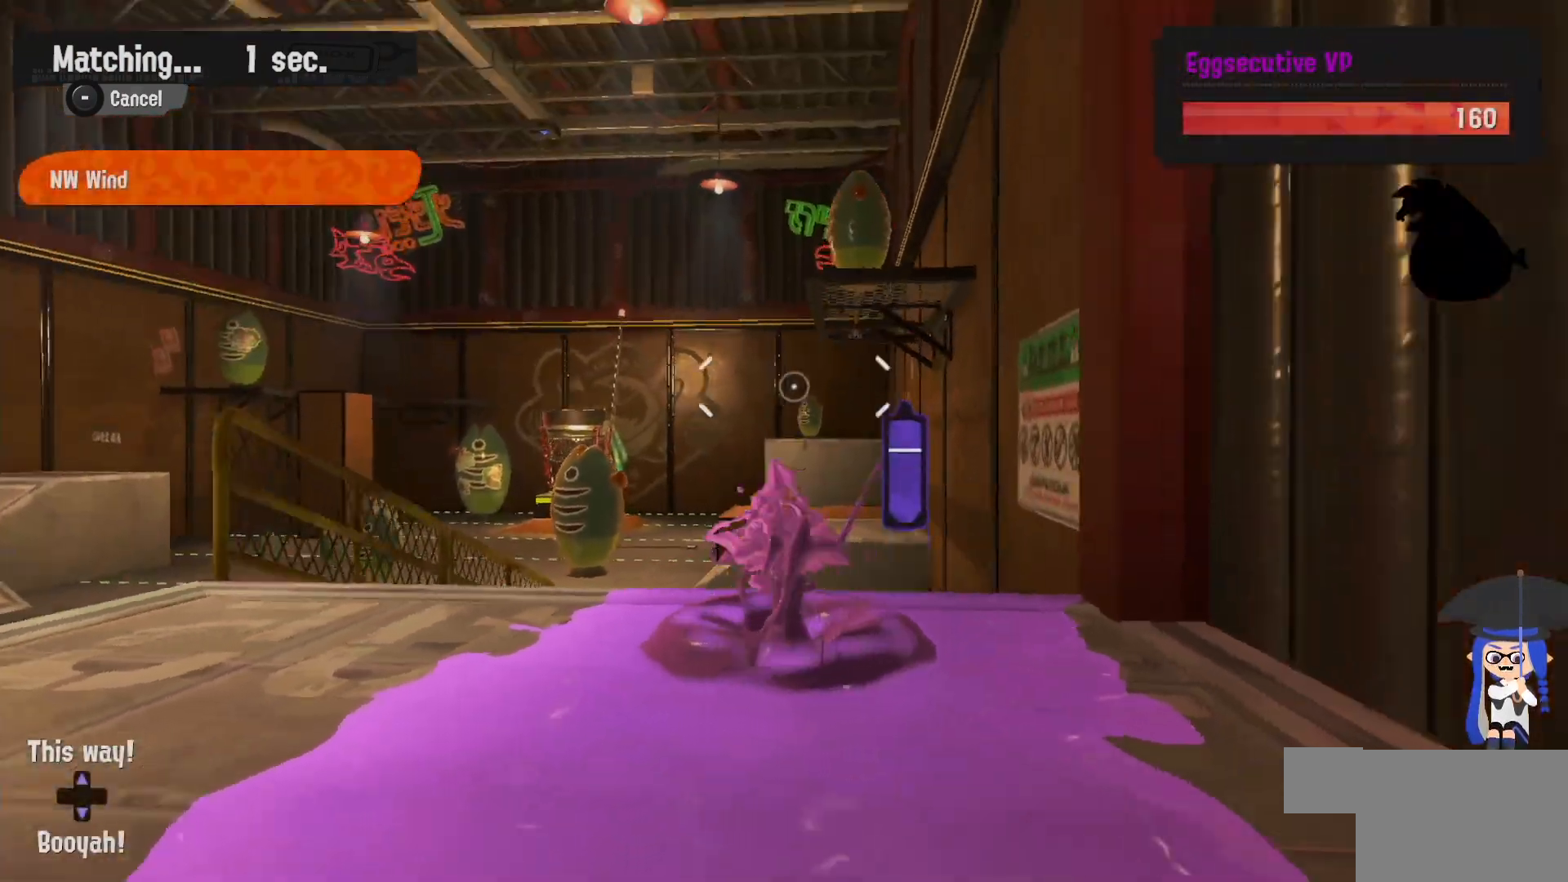
{"dt_ms": 500, "buttons": [], "left_stick": "down", "right_stick": "center", "events": [[17, "B", "up"], [317, "left_stick", "right"], [433, "left_stick", "down"]]}
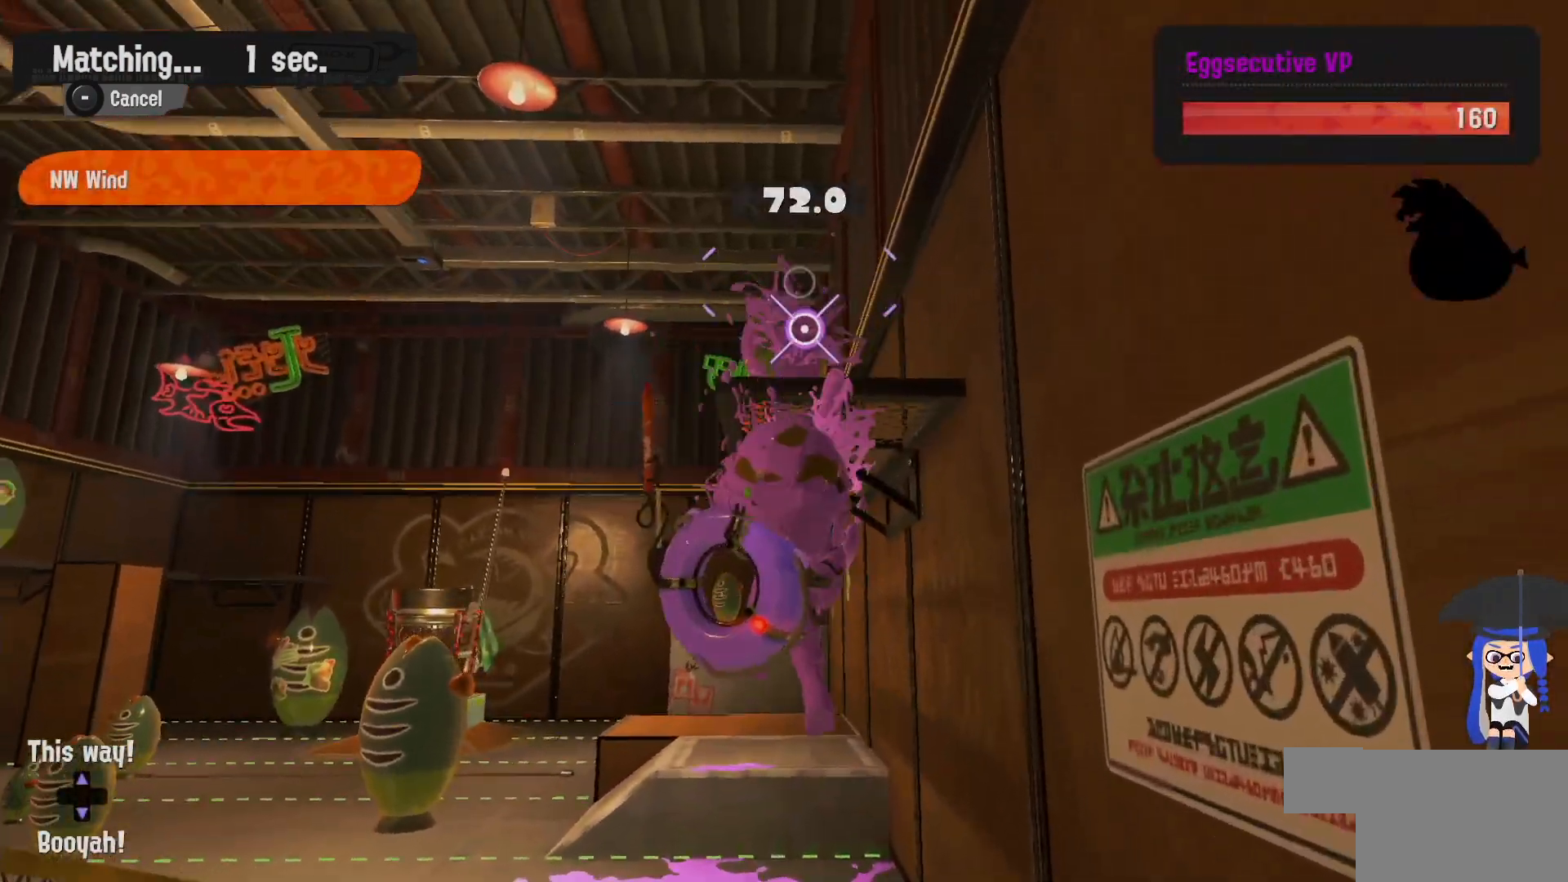
{"dt_ms": 500, "buttons": ["L2"], "left_stick": "up", "right_stick": "center", "events": [[183, "left_stick", "up"], [200, "L2", "down"], [233, "right_stick", "left"], [350, "right_stick", "center"]]}
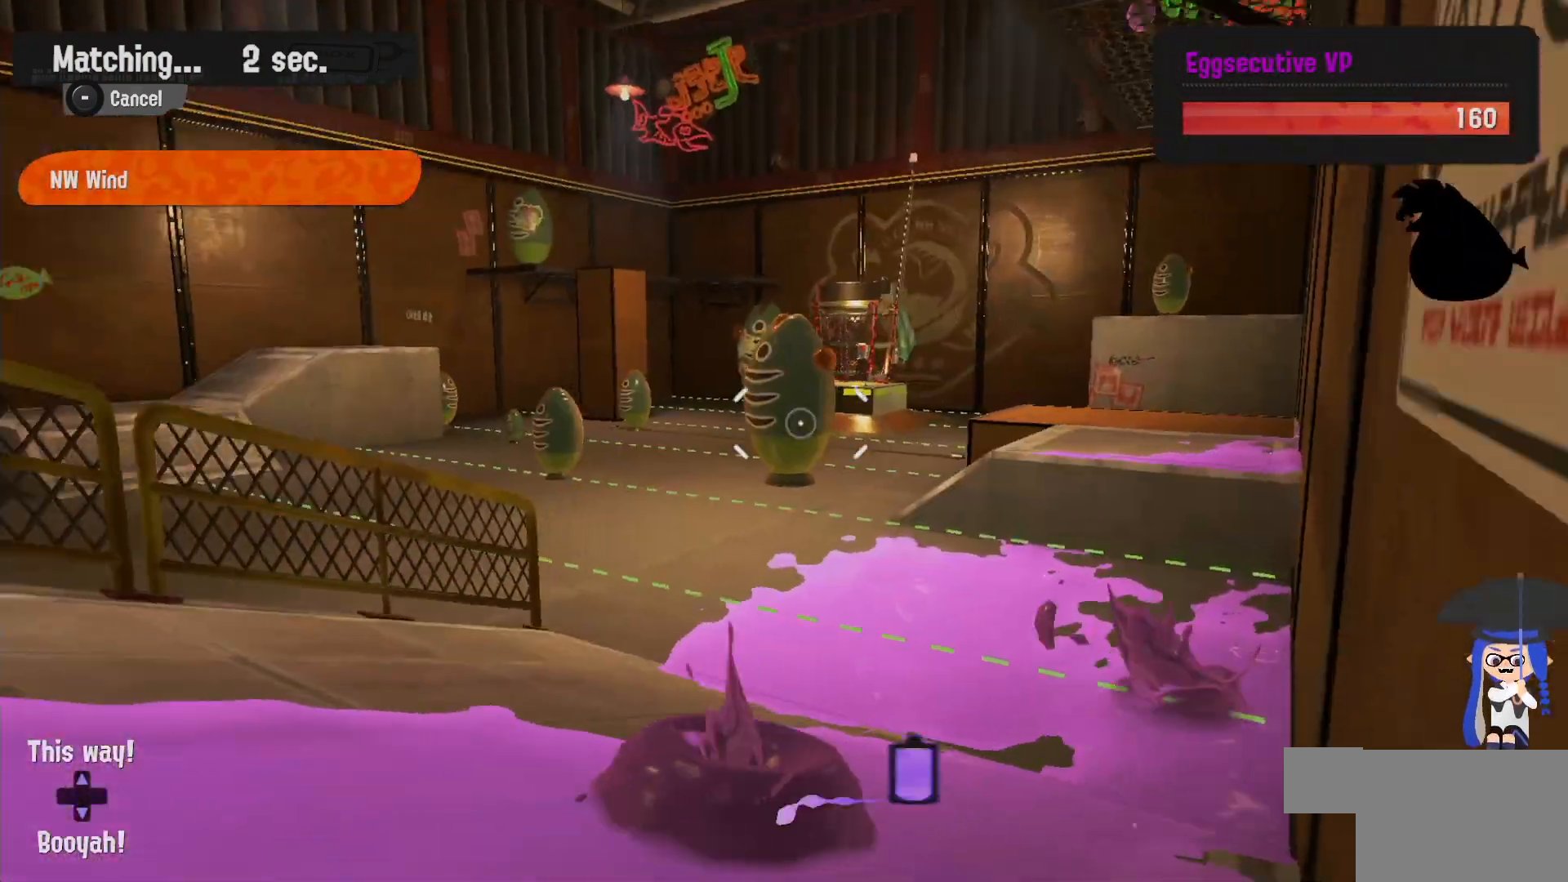
{"dt_ms": 500, "buttons": [], "left_stick": "up-left", "right_stick": "center"}
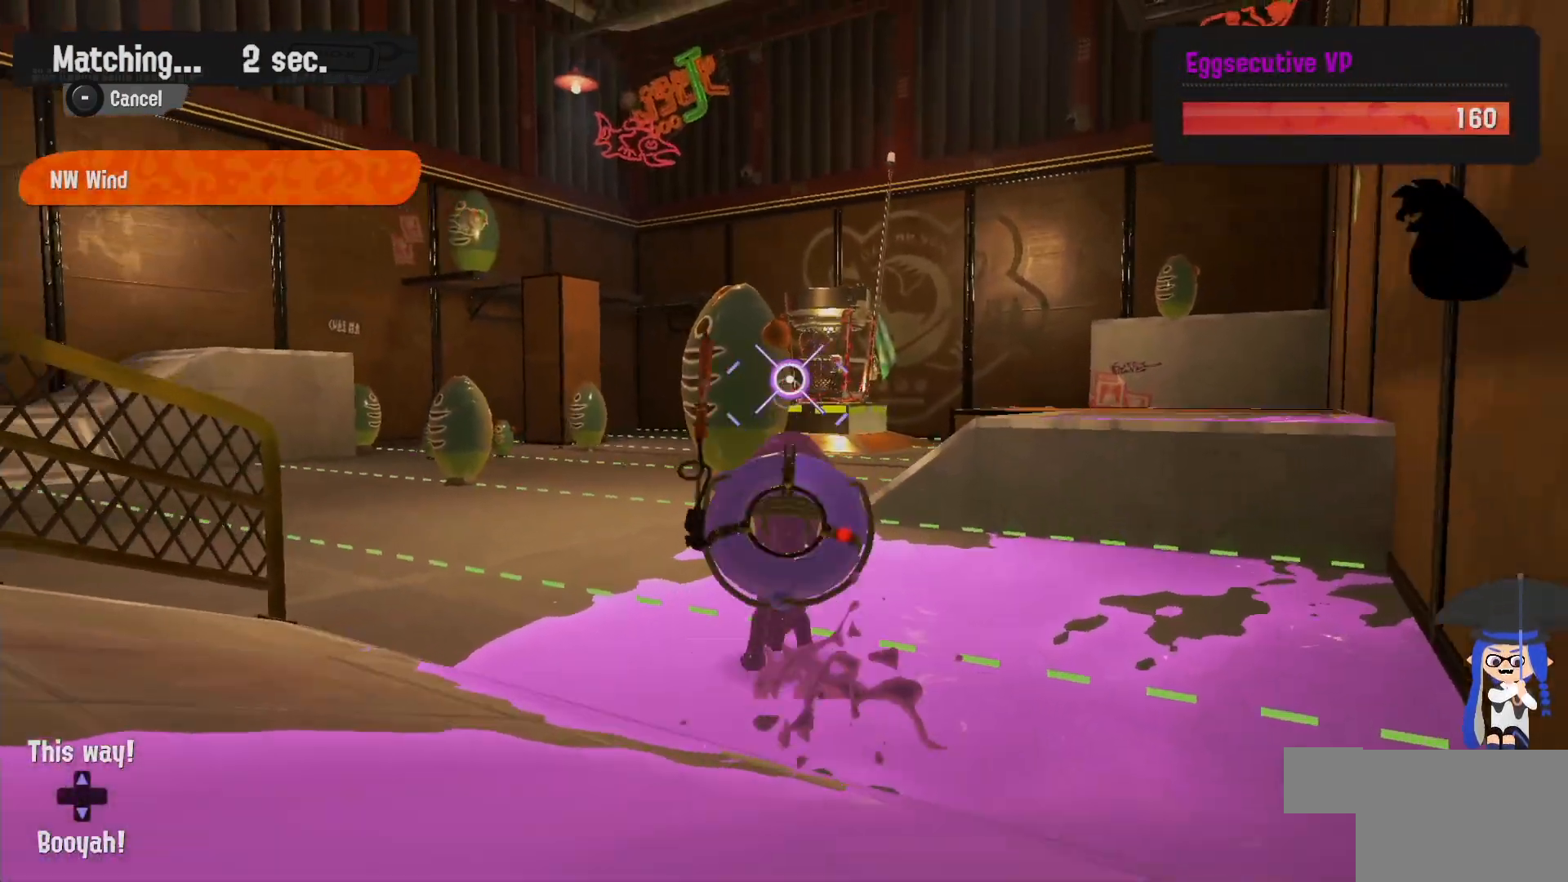
{"dt_ms": 500, "buttons": [], "left_stick": "up", "right_stick": "center"}
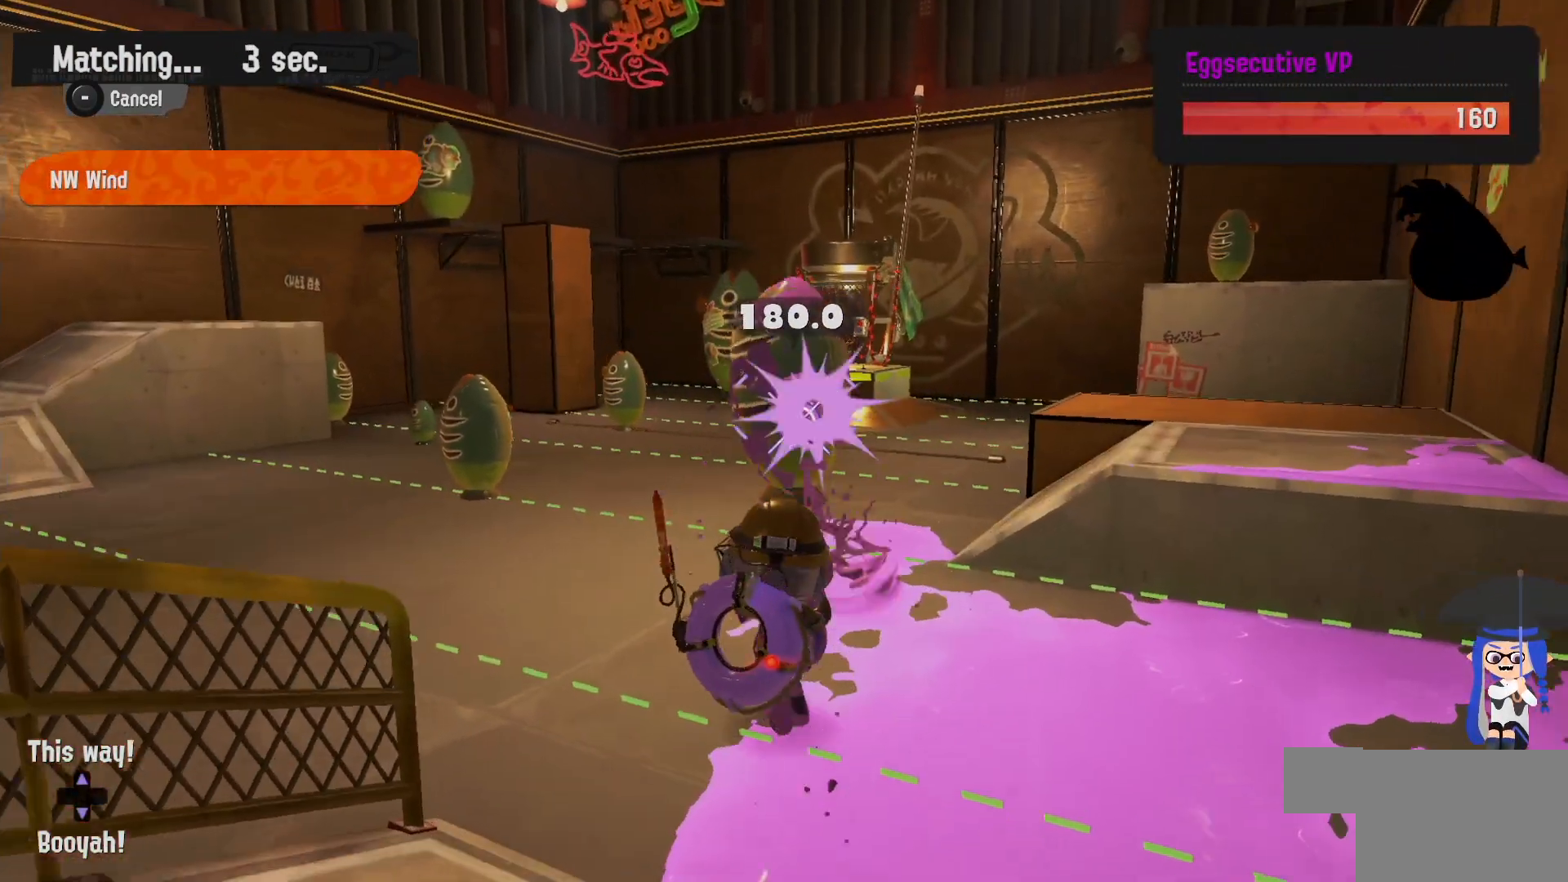
{"dt_ms": 500, "buttons": [], "left_stick": "up", "right_stick": "center", "events": [[33, "left_stick", "right"], [100, "left_stick", "down"], [233, "left_stick", "right"], [333, "left_stick", "up"]]}
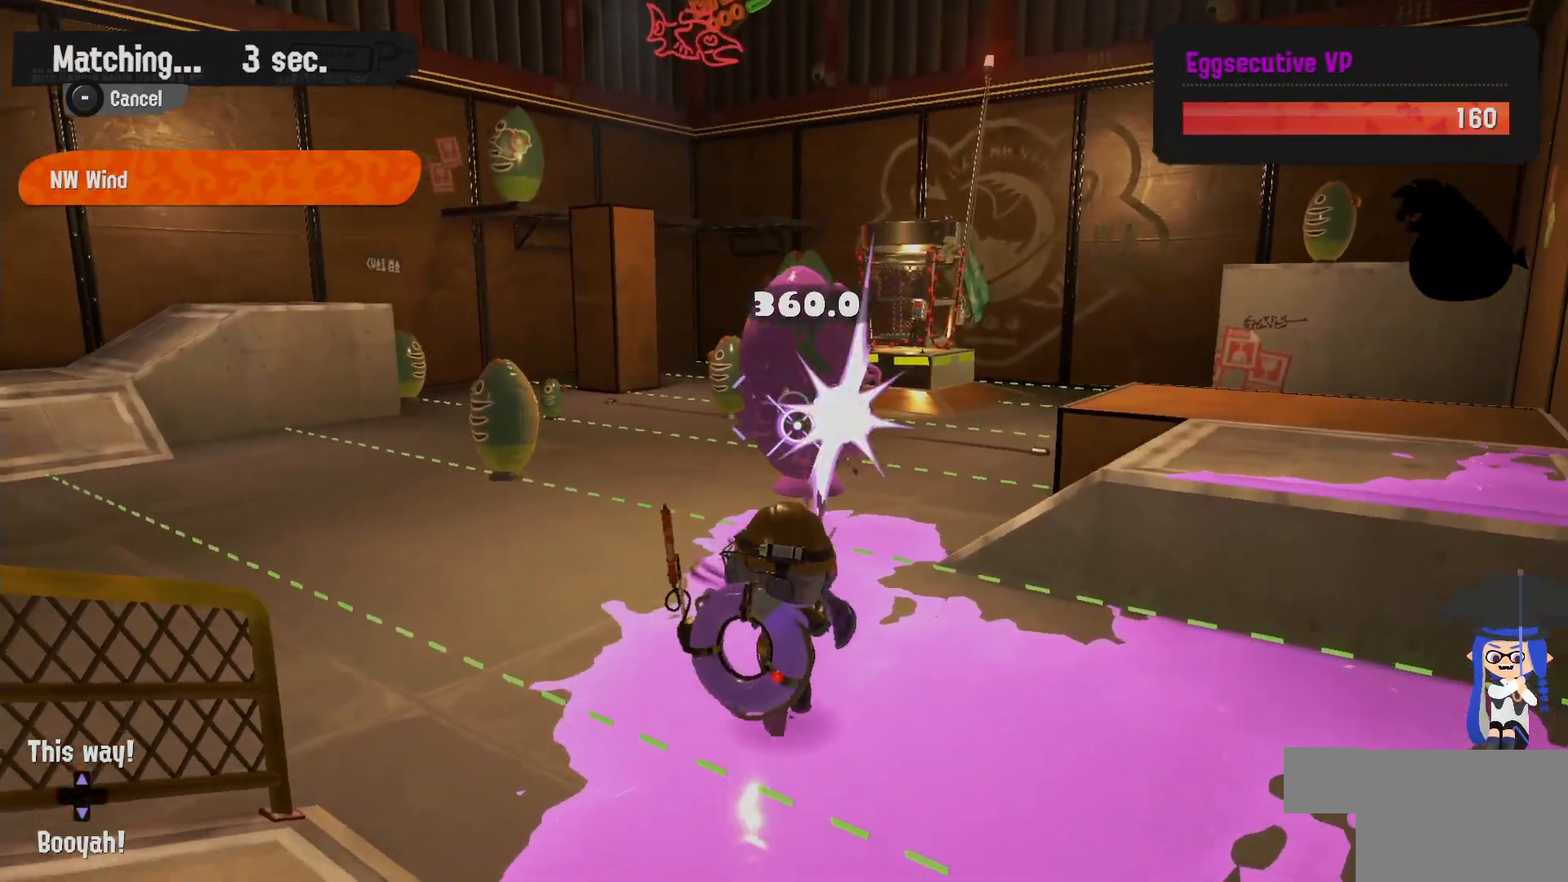
{"dt_ms": 500, "buttons": ["L2"], "left_stick": "up-left", "right_stick": "center", "events": [[200, "L2", "down"], [400, "left_stick", "up-left"]]}
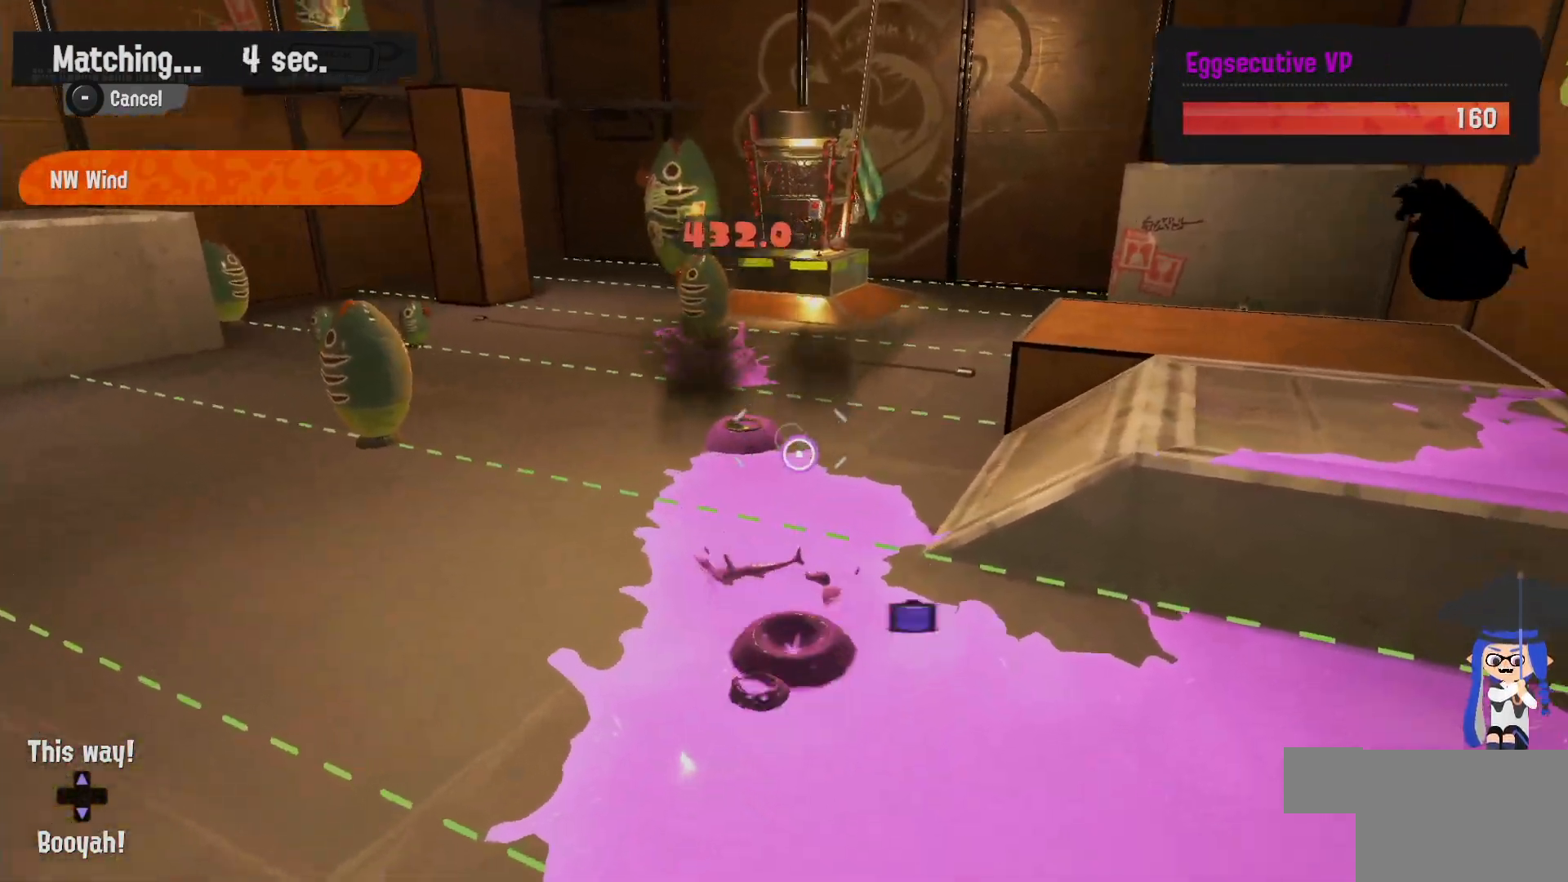
{"dt_ms": 500, "buttons": [], "left_stick": "right", "right_stick": "center"}
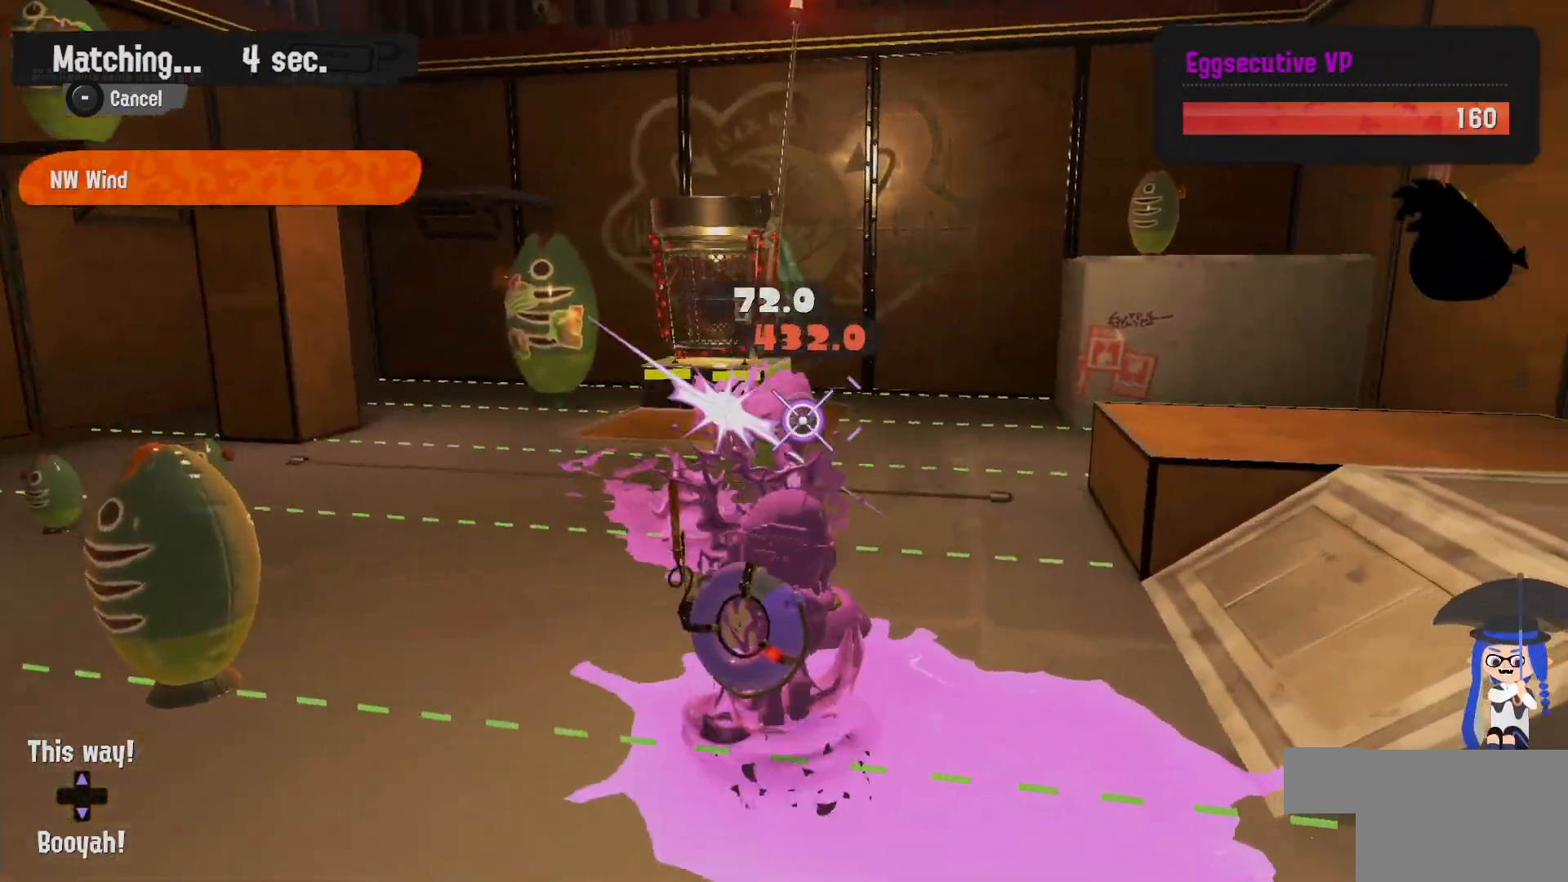
{"dt_ms": 500, "buttons": [], "left_stick": "up-left", "right_stick": "center", "events": [[117, "L2", "down"], [117, "left_stick", "down"], [200, "left_stick", "left"], [367, "L2", "up"], [433, "left_stick", "up-left"]]}
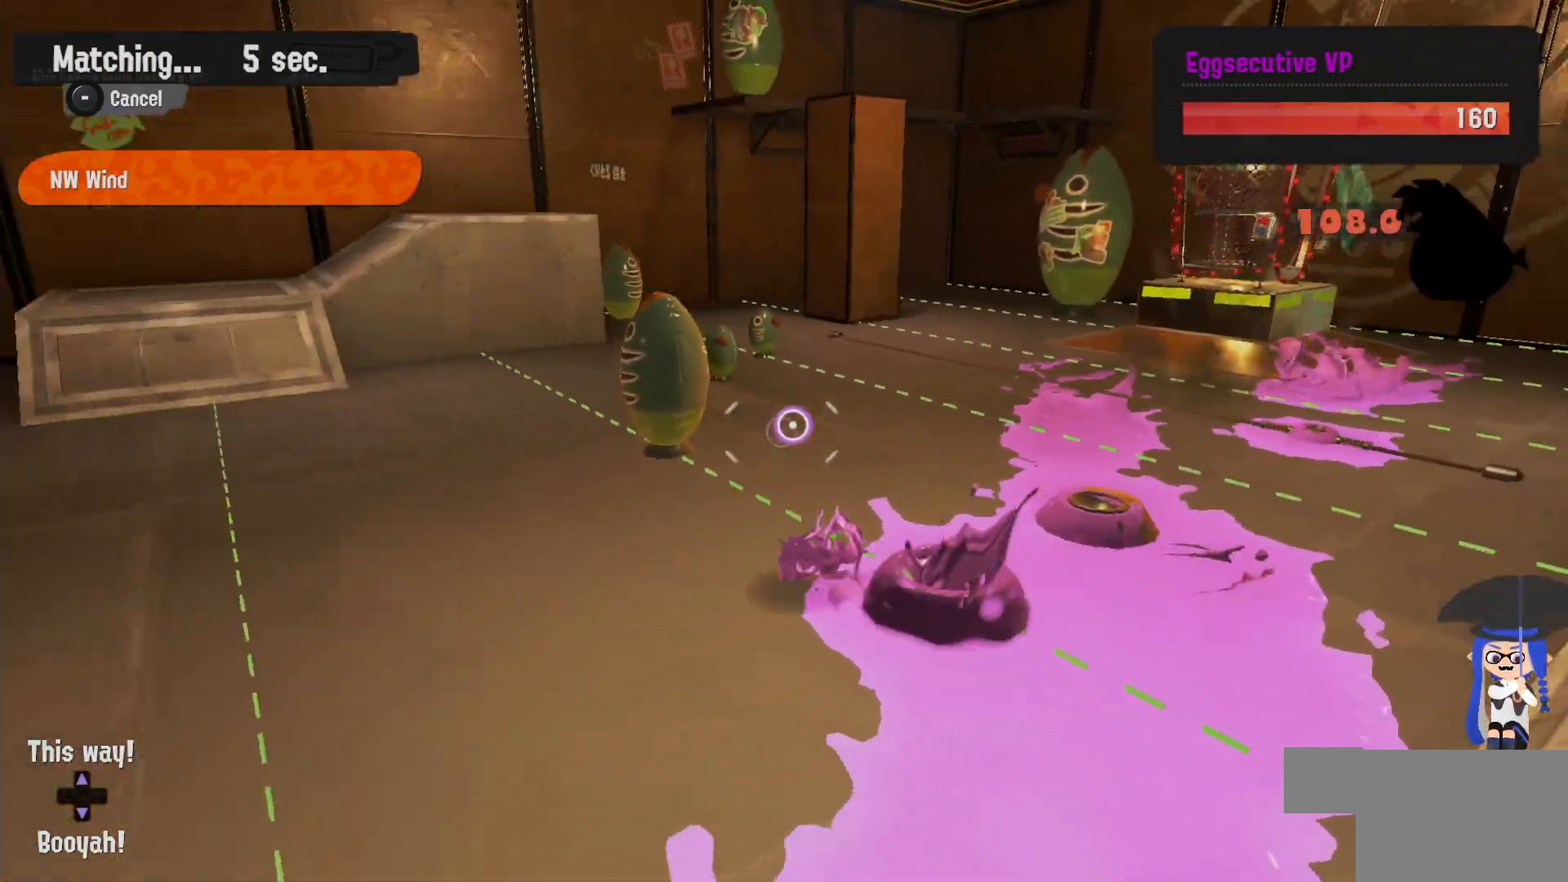
{"dt_ms": 500, "buttons": [], "left_stick": "up", "right_stick": "center", "events": [[183, "left_stick", "up"]]}
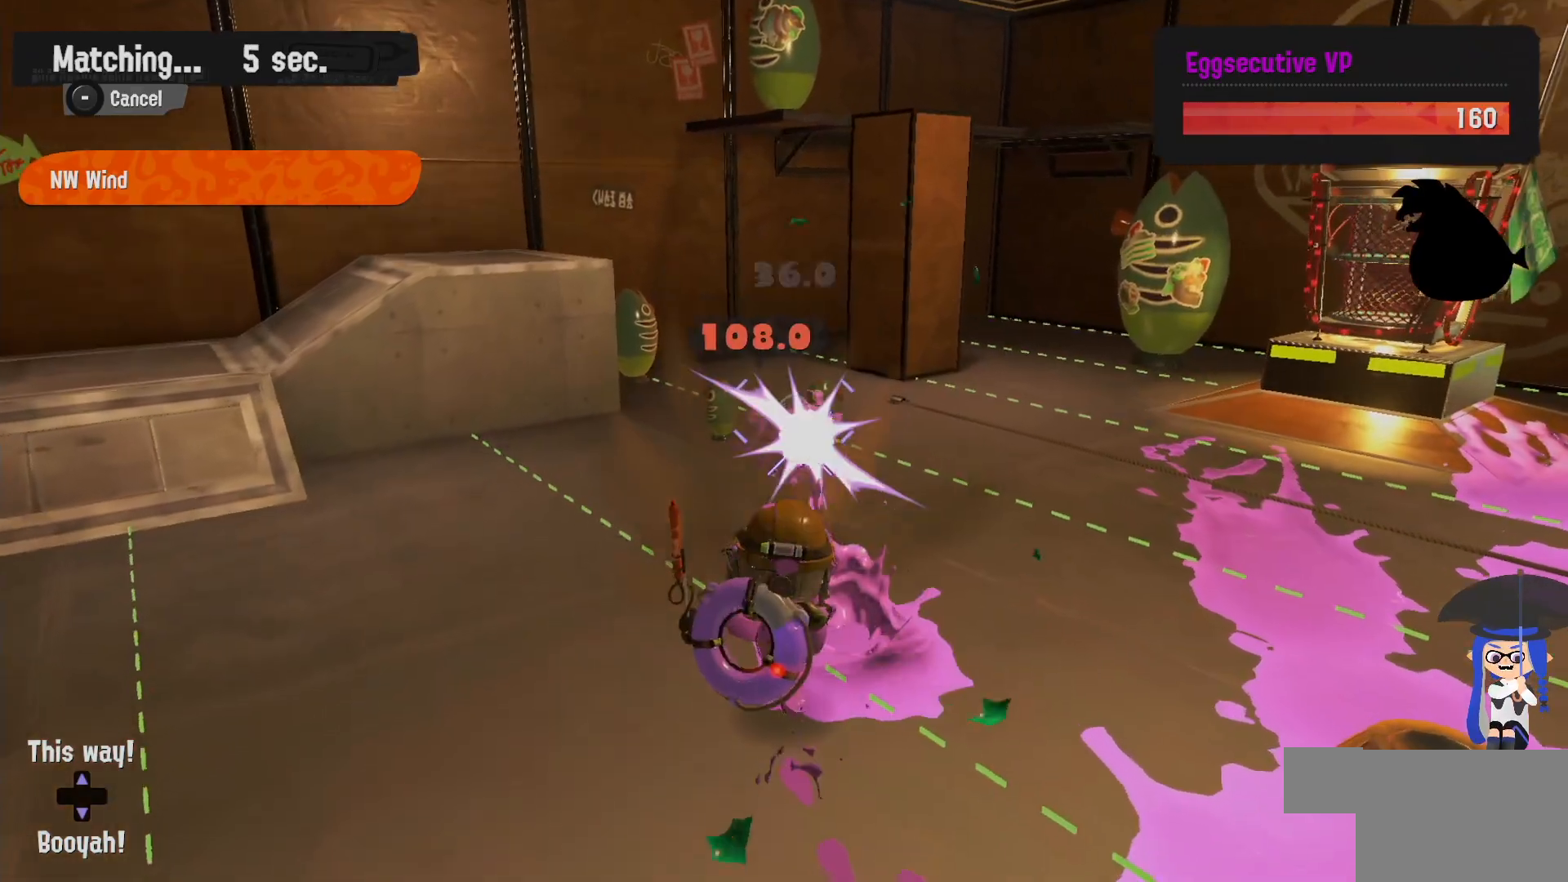
{"dt_ms": 500, "buttons": [], "left_stick": "up-left", "right_stick": "center", "events": [[250, "left_stick", "up-right"], [500, "left_stick", "up-left"]]}
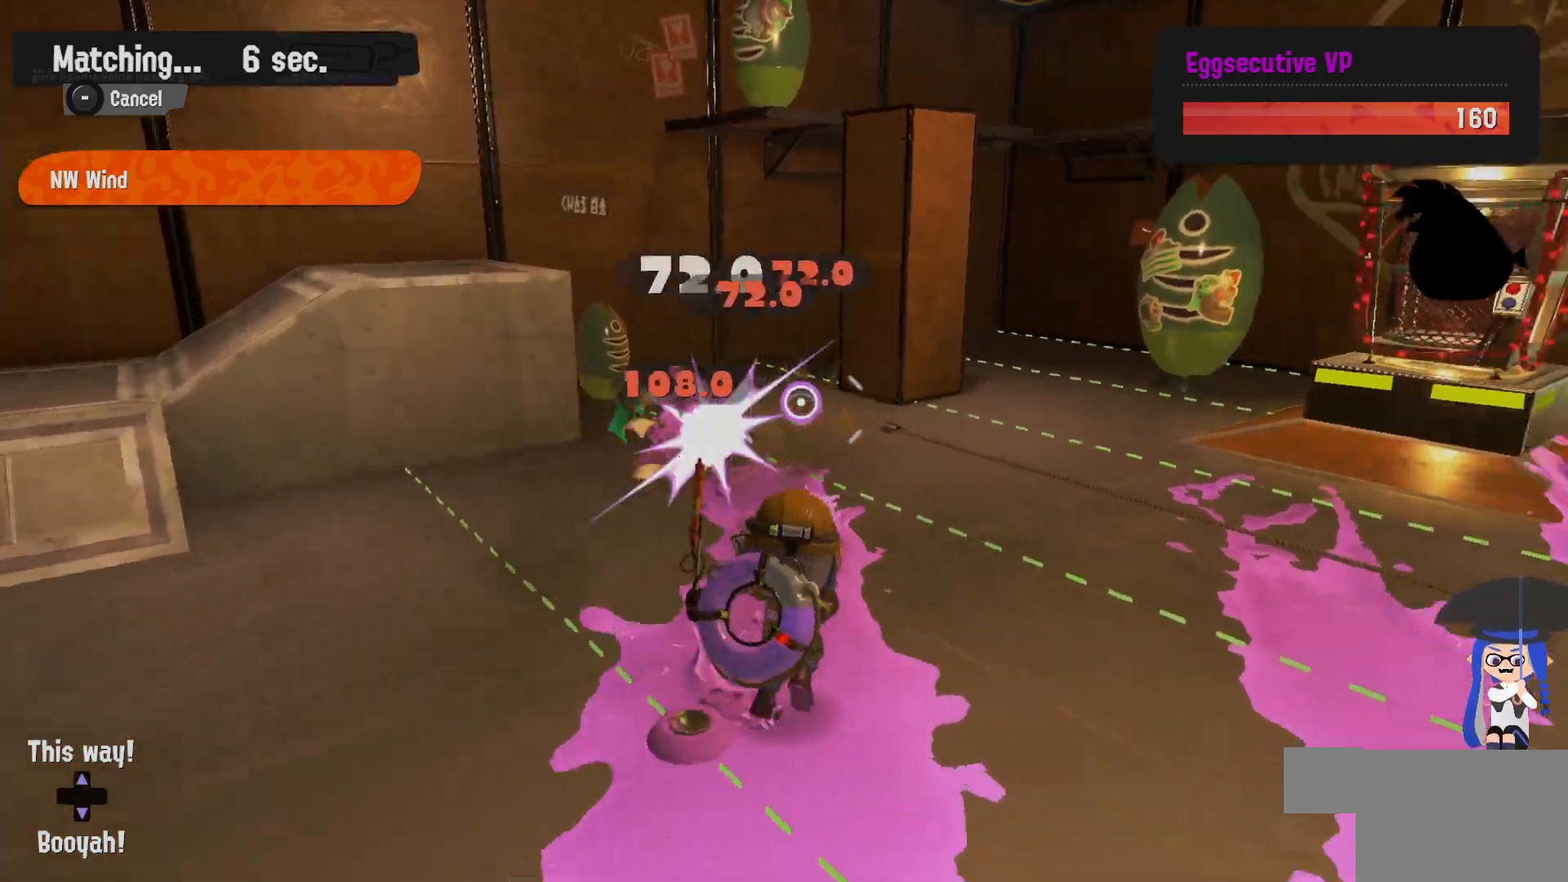
{"dt_ms": 1000, "buttons": [], "left_stick": "right", "right_stick": "center"}